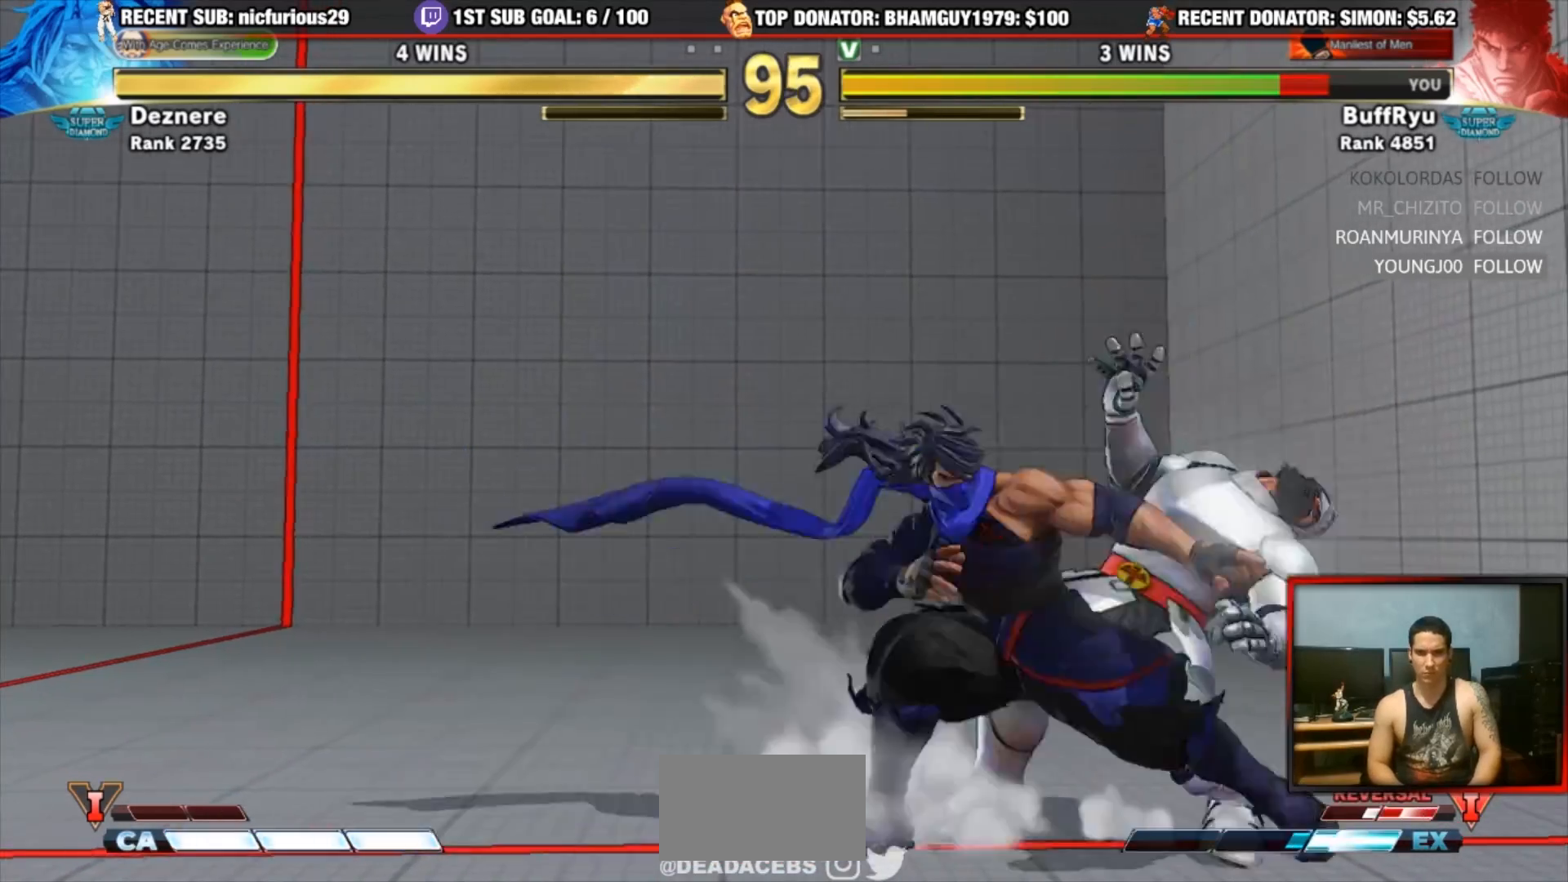
Gameplay with a controller (arcade stick); each line is a JSON object with the inputs held at the frame after it (dt_ms = milliseconds from this image to that frame). "events" lists button and stick changes between this image and that frame as [ms after this image, input, new state], when the widget could be followed in between. Not read: L3 R3.
{"dt_ms": 500, "buttons": ["CROSS", "SQUARE"], "left_stick": "down-right"}
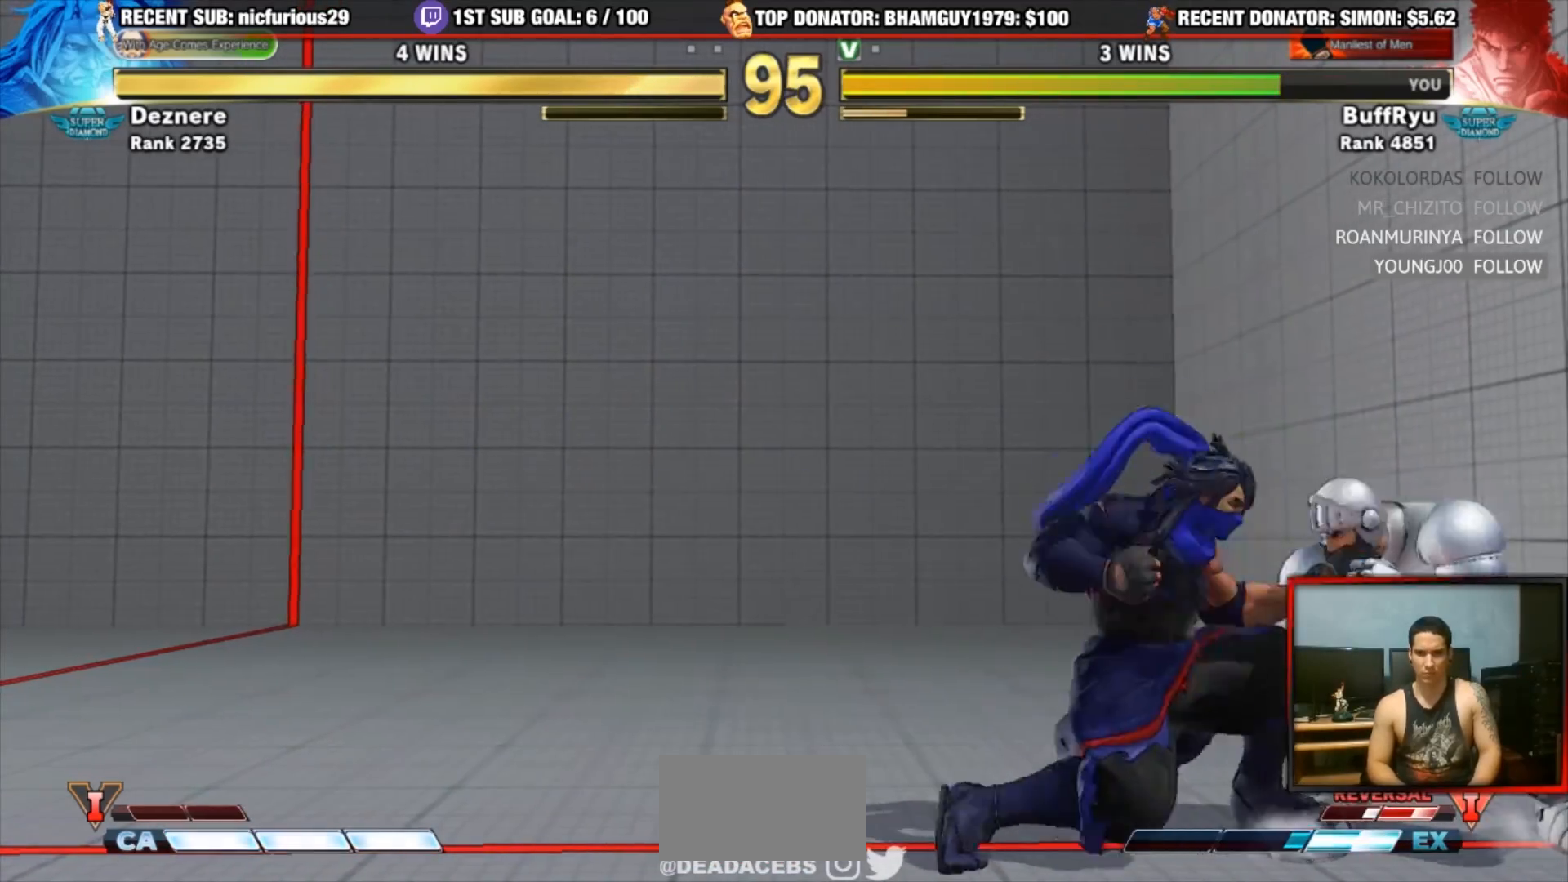
{"dt_ms": 1000, "buttons": [], "left_stick": "up-left"}
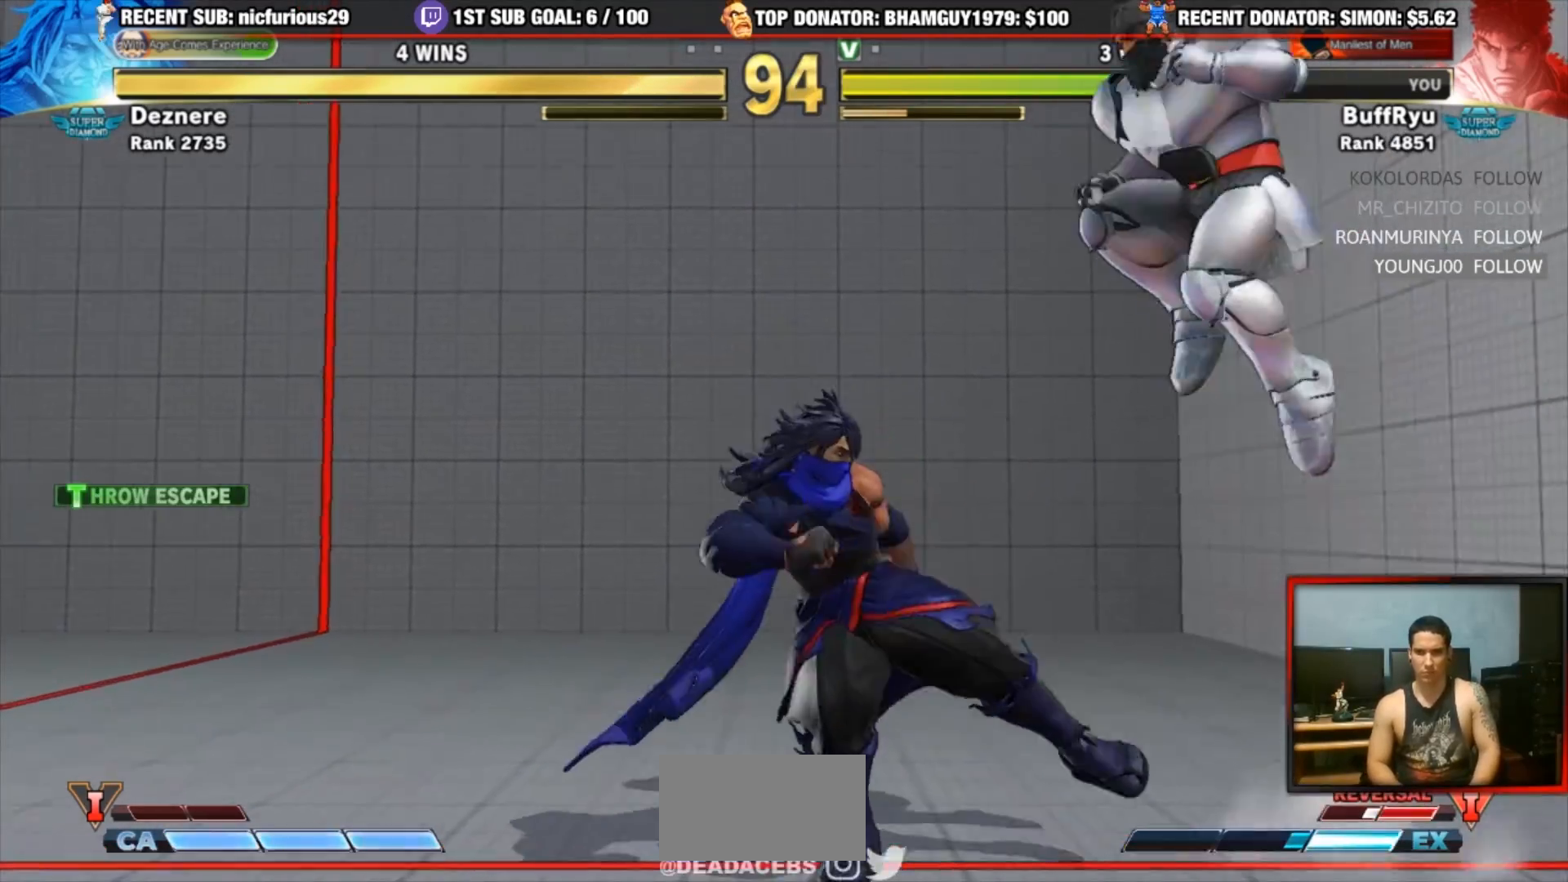
{"dt_ms": 500, "buttons": ["R2"], "left_stick": "center"}
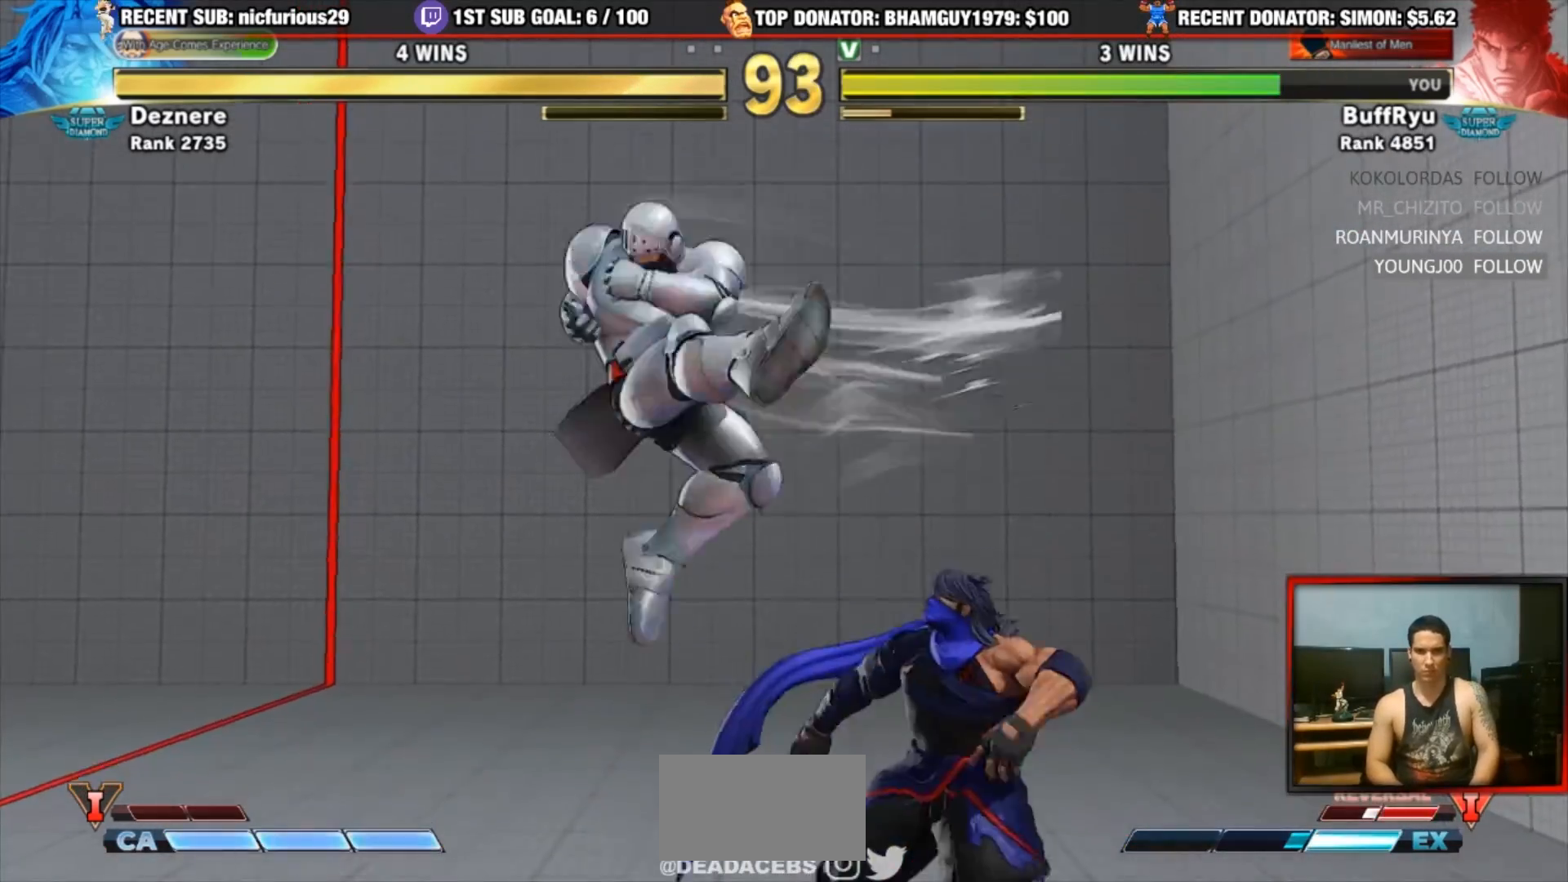
{"dt_ms": 500, "buttons": ["TRIANGLE"], "left_stick": "down-left", "events": [[150, "R2", "up"], [183, "left_stick", "left"], [283, "left_stick", "down-left"], [450, "TRIANGLE", "down"]]}
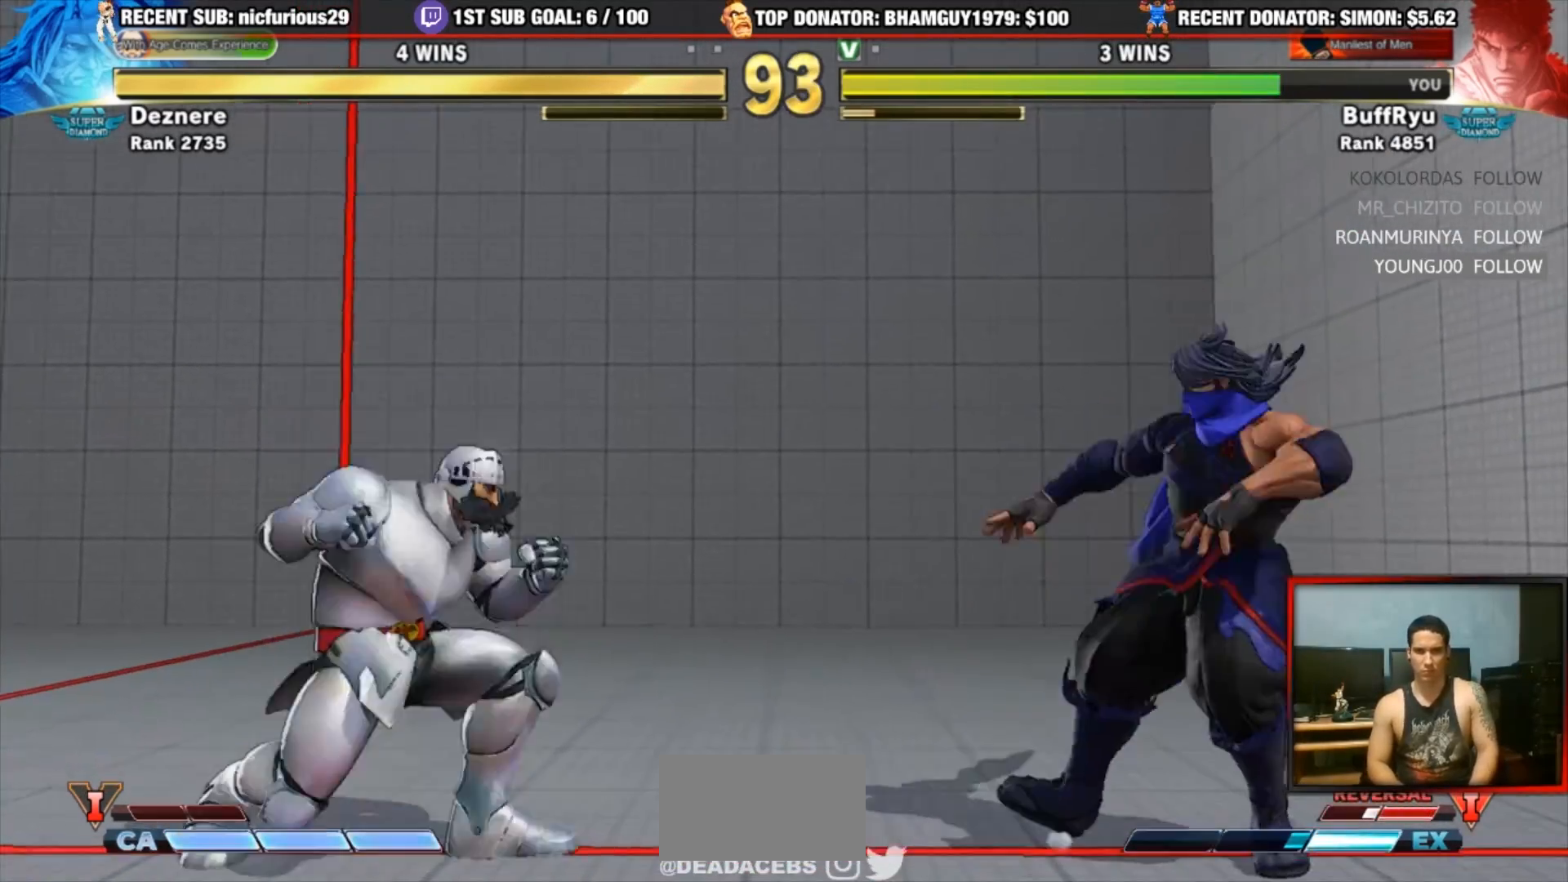
{"dt_ms": 500, "buttons": [], "left_stick": "left", "events": [[17, "TRIANGLE", "up"], [83, "left_stick", "down-right"], [217, "left_stick", "center"], [283, "left_stick", "left"]]}
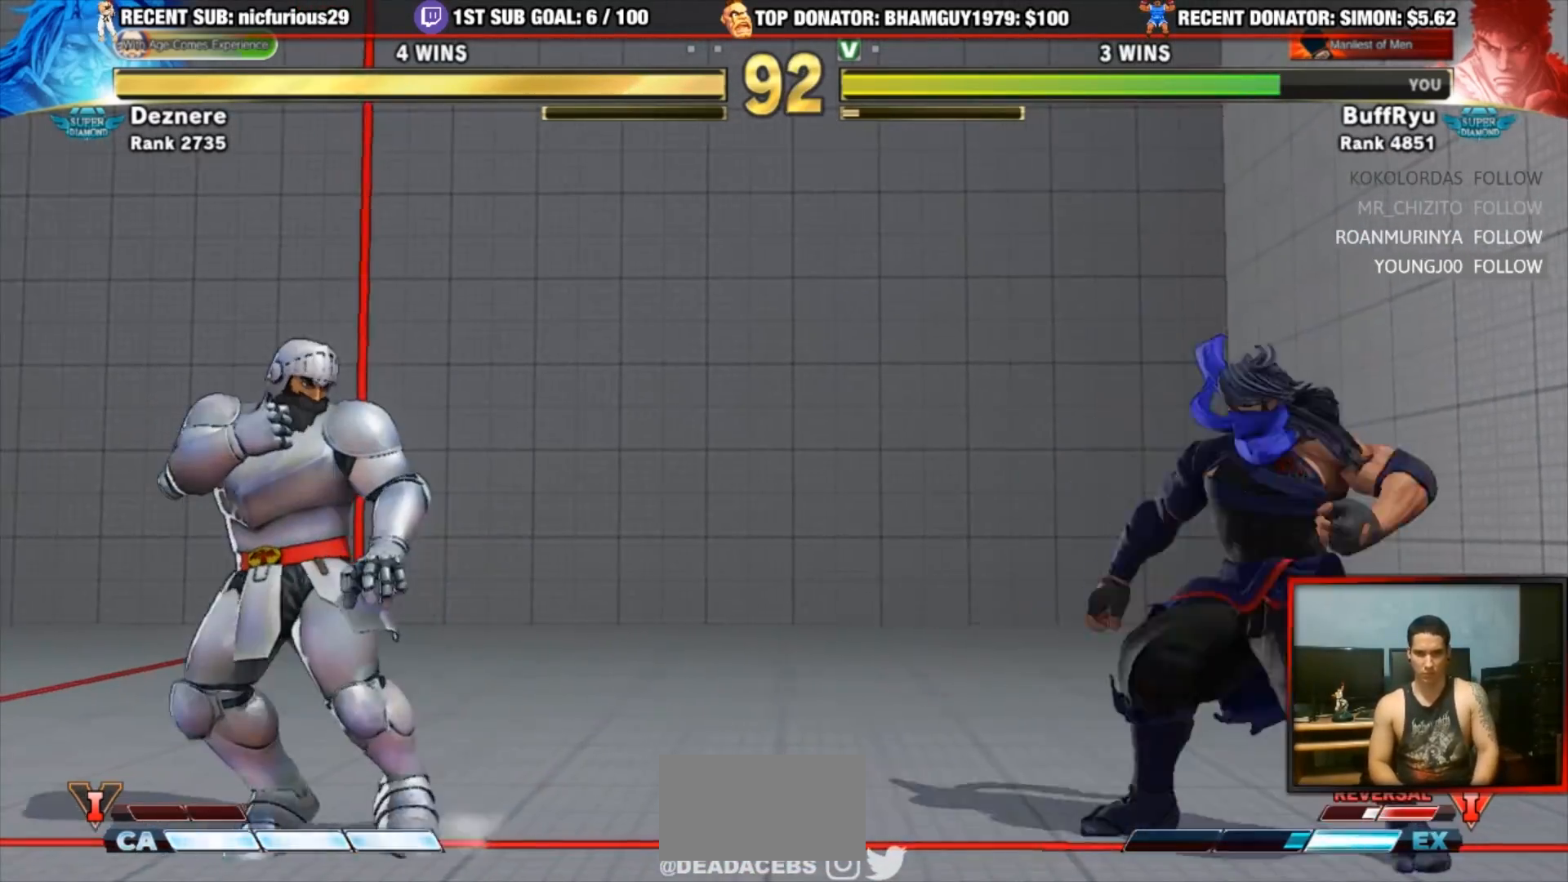
{"dt_ms": 500, "buttons": [], "left_stick": "right", "events": [[317, "left_stick", "right"]]}
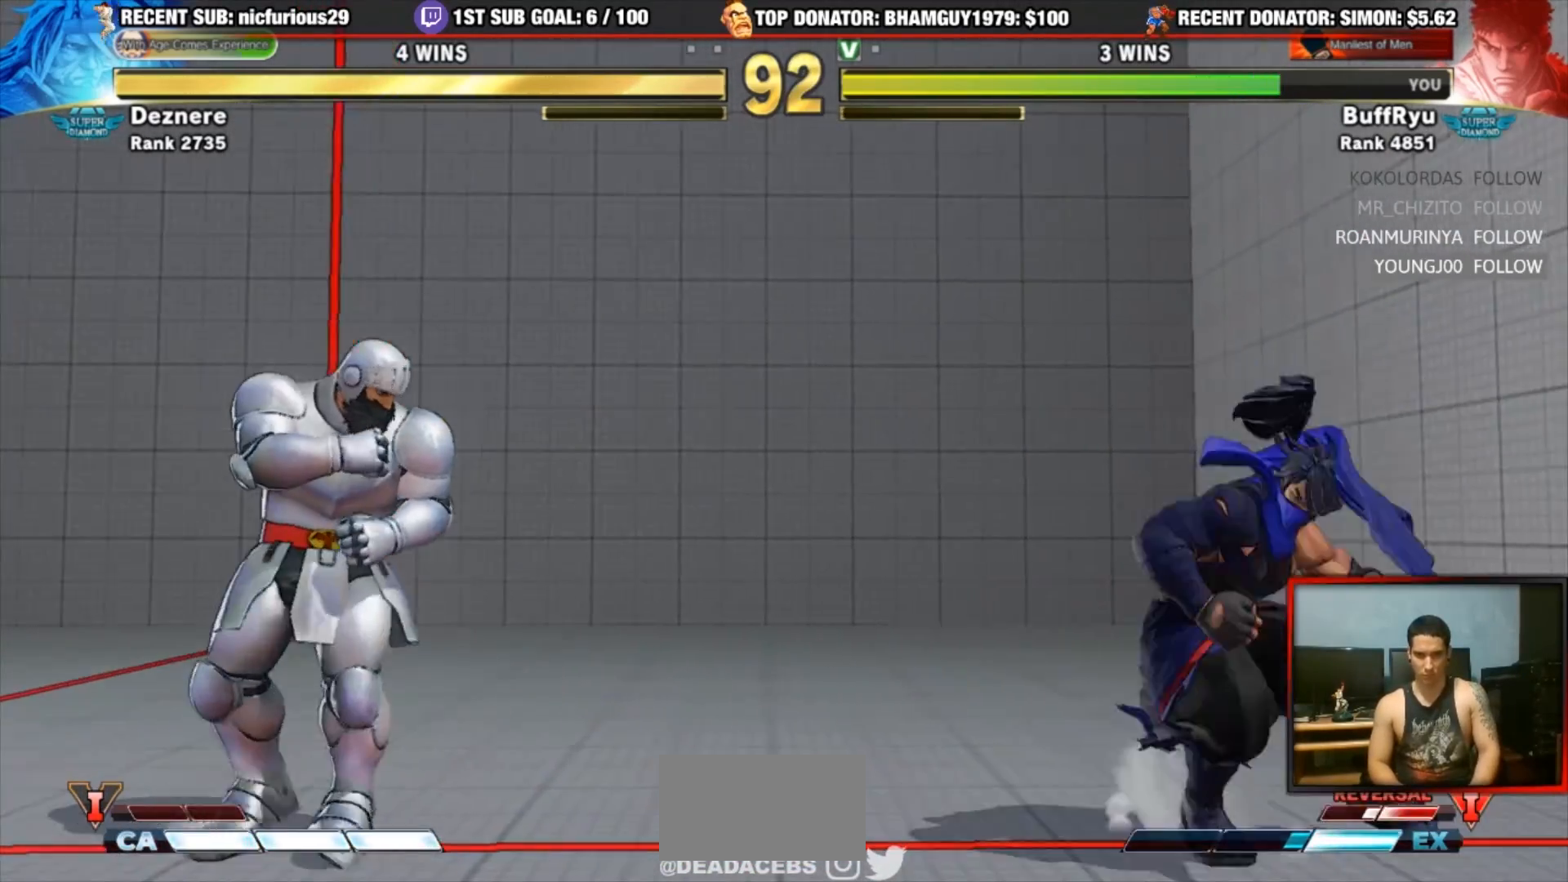
{"dt_ms": 500, "buttons": ["CIRCLE", "TRIANGLE"], "left_stick": "center"}
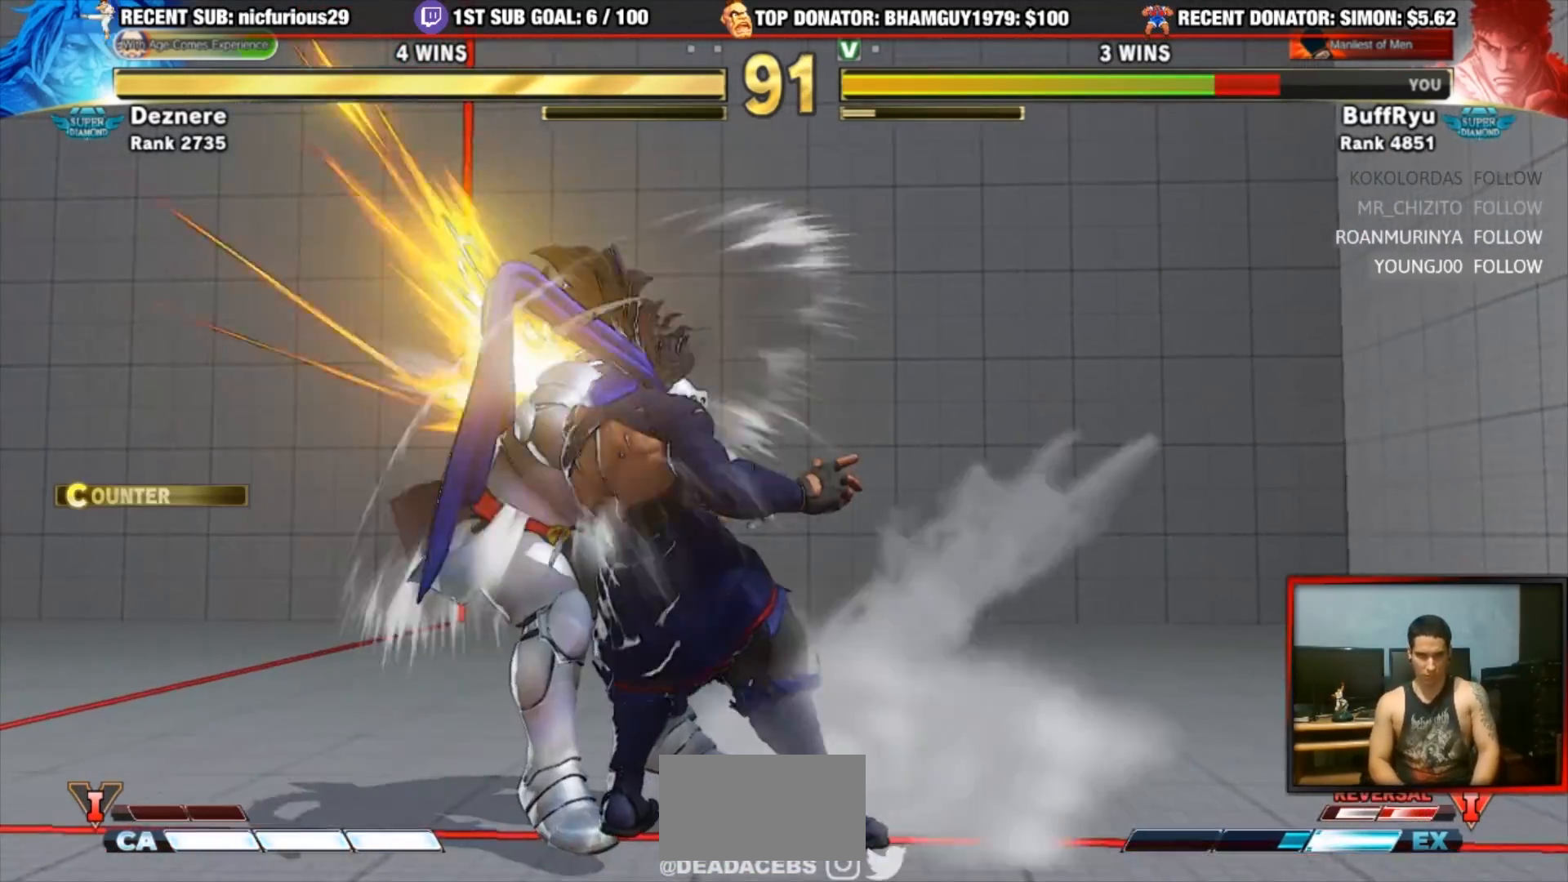
{"dt_ms": 1000, "buttons": ["CIRCLE", "R2"], "left_stick": "left"}
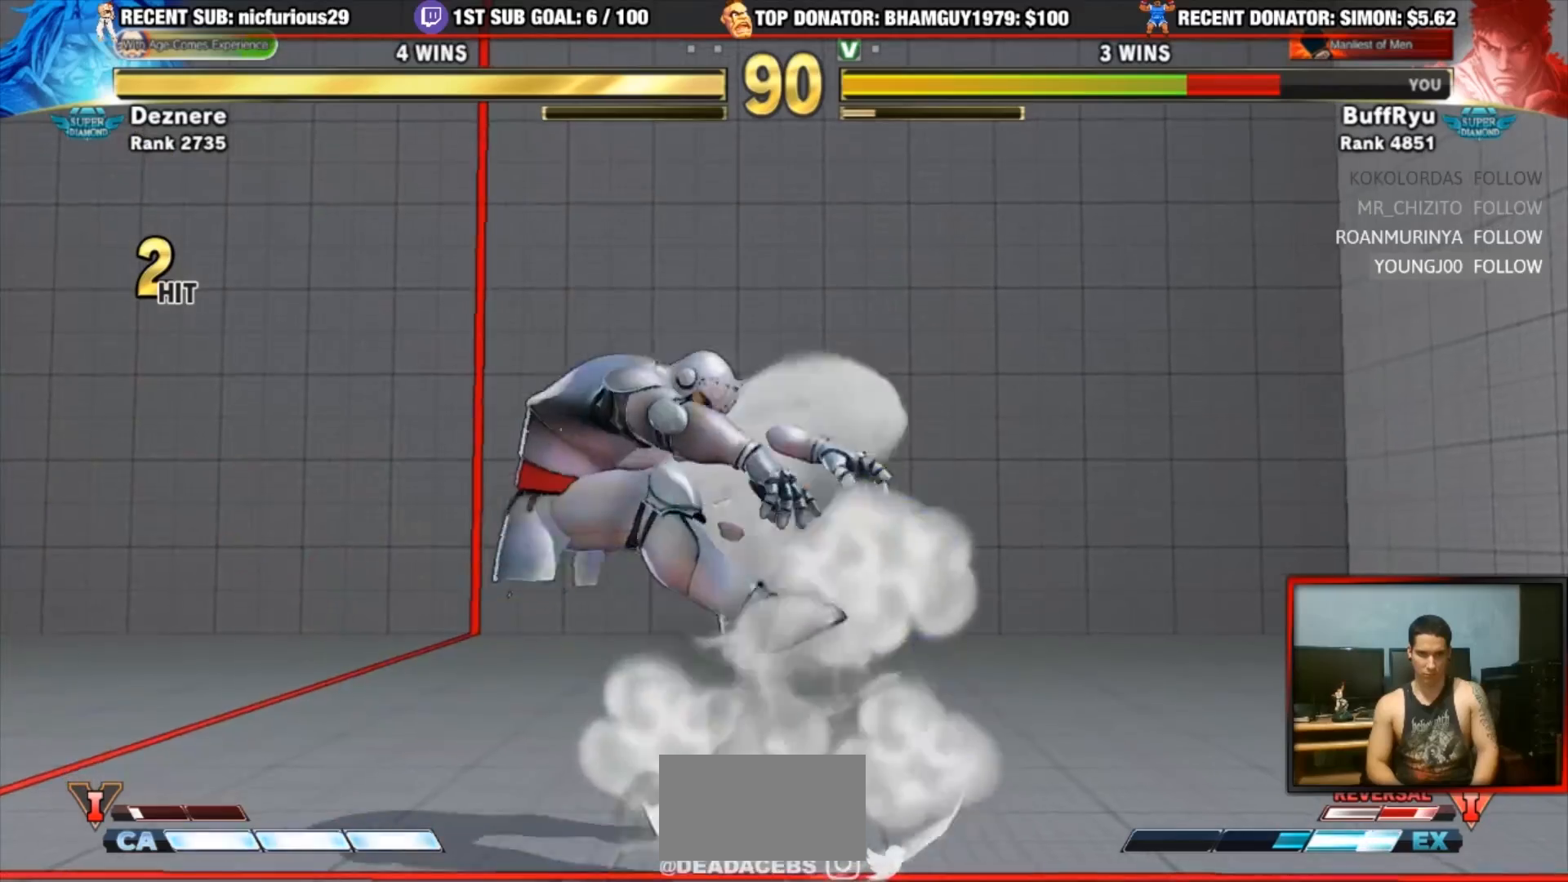
{"dt_ms": 500, "buttons": [], "left_stick": "left", "events": [[17, "CIRCLE", "up"], [17, "R2", "up"]]}
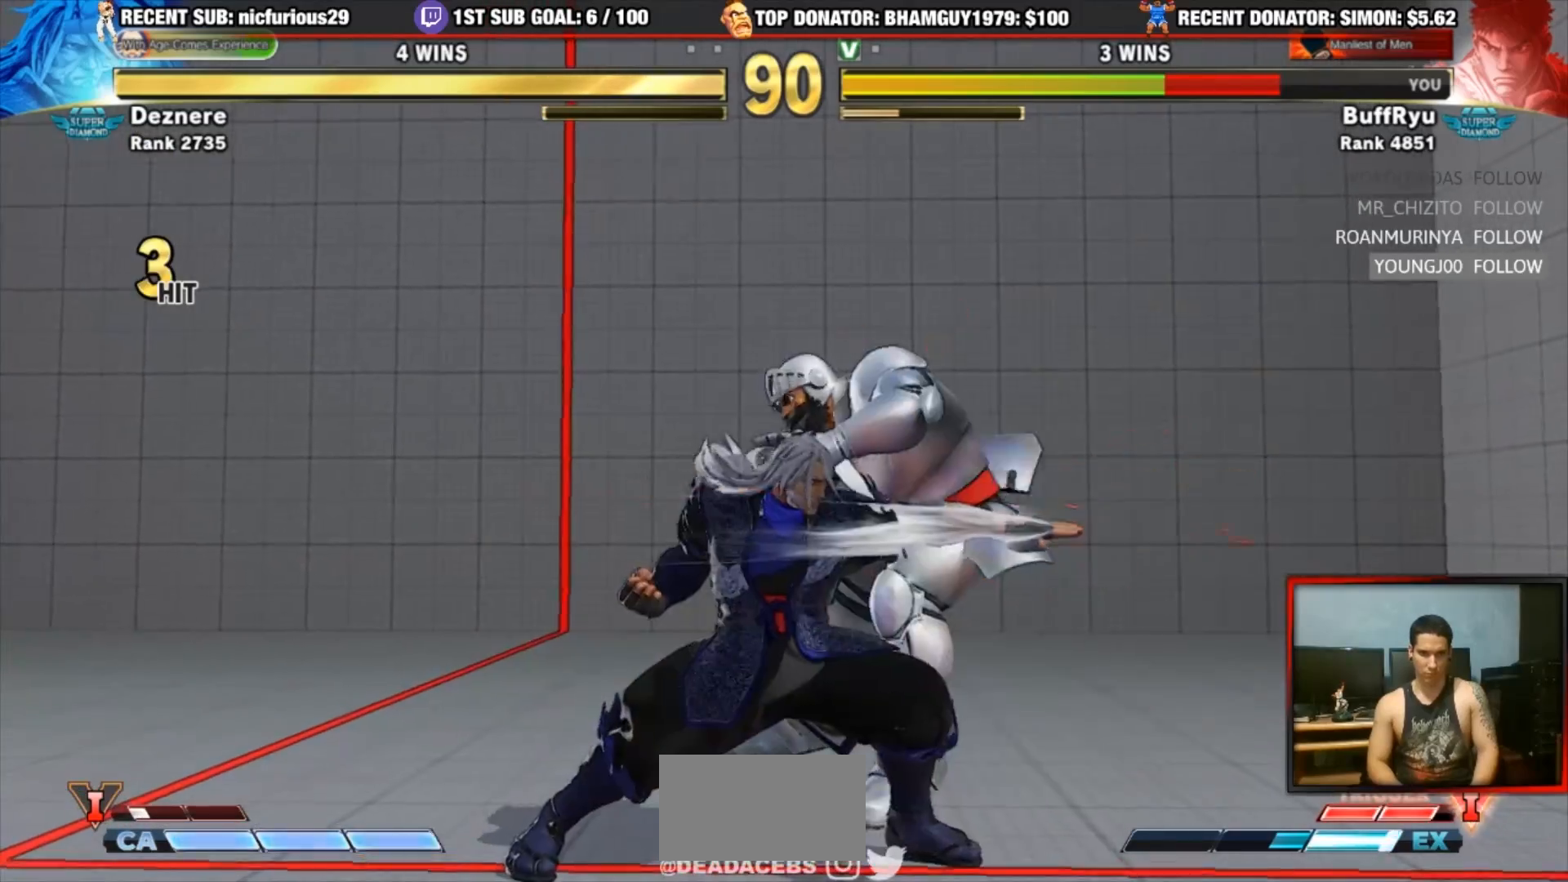
{"dt_ms": 500, "buttons": ["CROSS", "CIRCLE", "R2"], "left_stick": "left", "events": [[417, "CIRCLE", "down"], [417, "CROSS", "down"], [417, "R2", "down"]]}